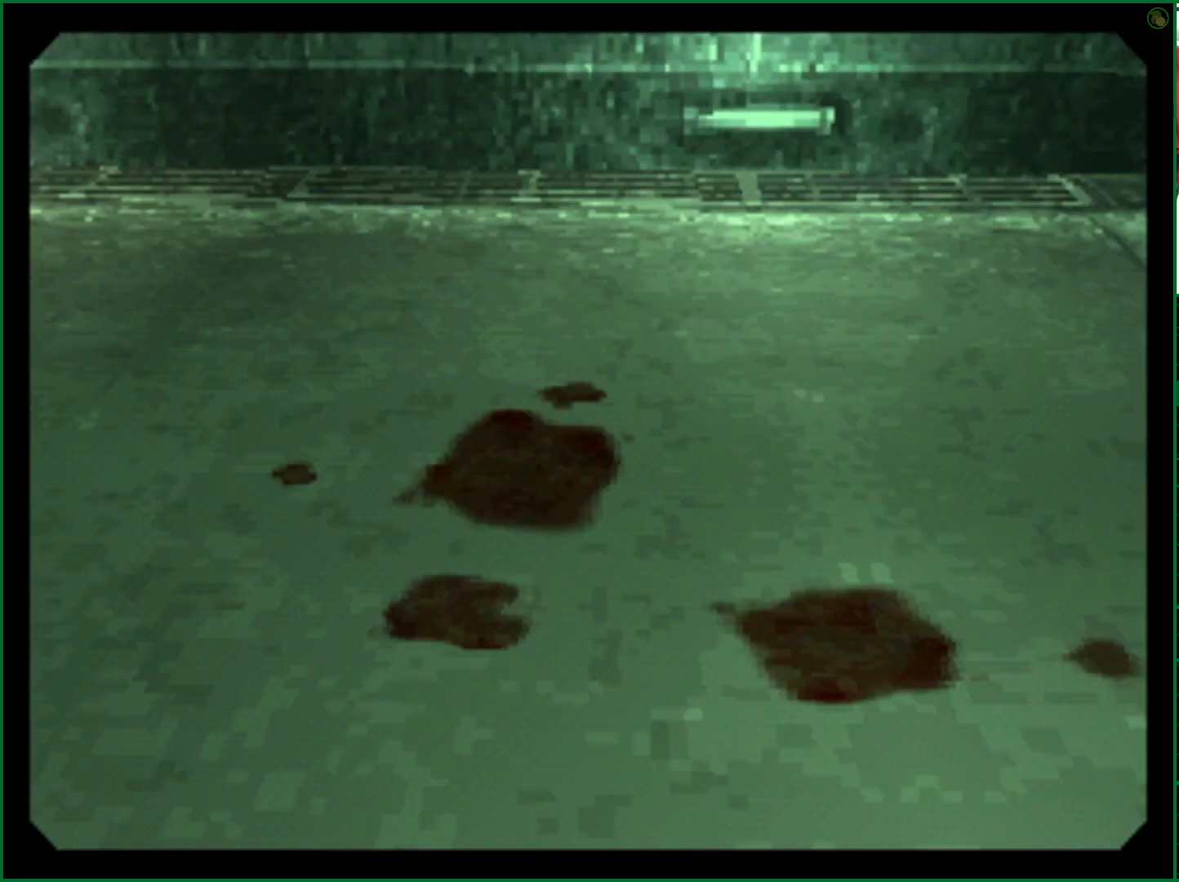
Gameplay with a controller (PlayStation layout); each line is a JSON object with the inputs held at the frame after it. "events" lists button and stick changes between this image and that frame as [ms after this image, input, new state], when the widget could be followed in between. Not read: L3.
{"buttons": [], "left_stick": "center", "right_stick": "center", "events": []}
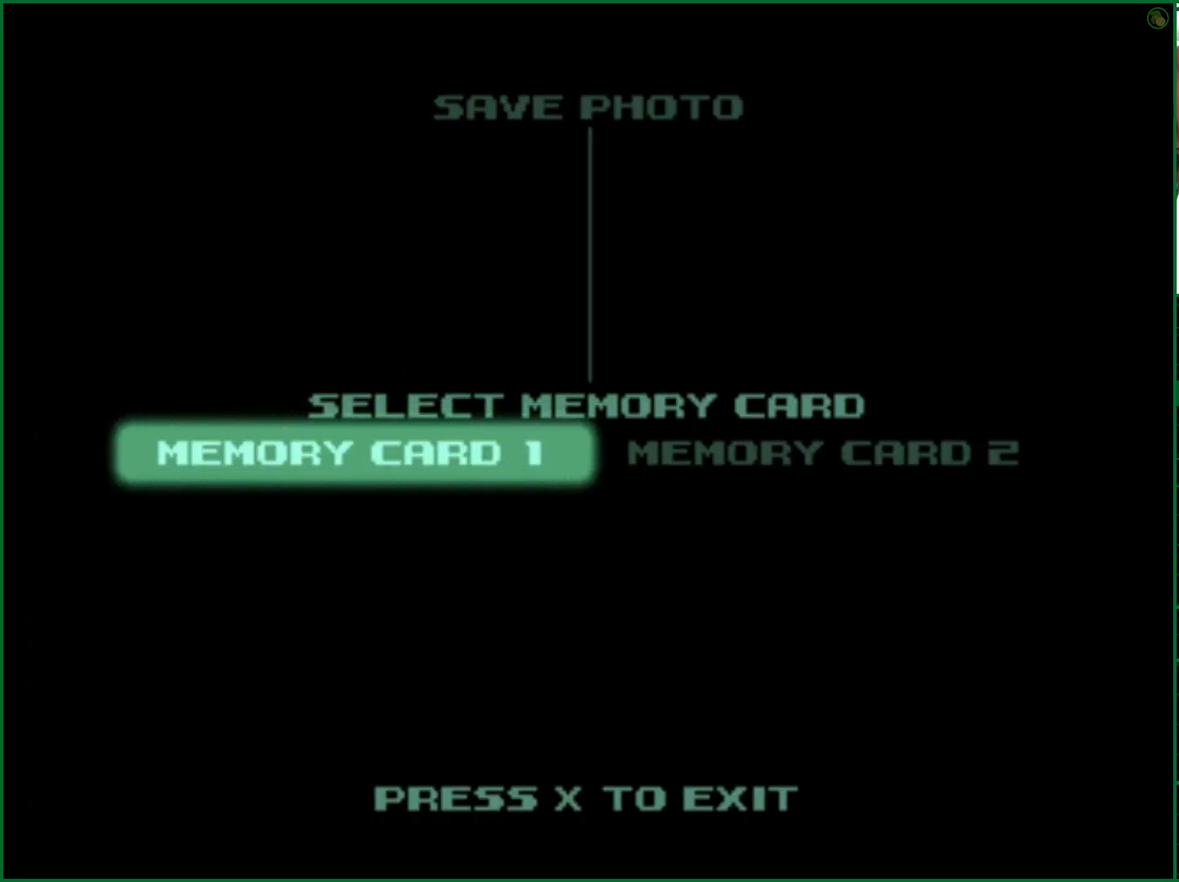
{"buttons": ["L1"], "left_stick": "center", "right_stick": "center", "events": [[83, "CROSS", "down"], [167, "CROSS", "up"], [450, "L1", "down"]]}
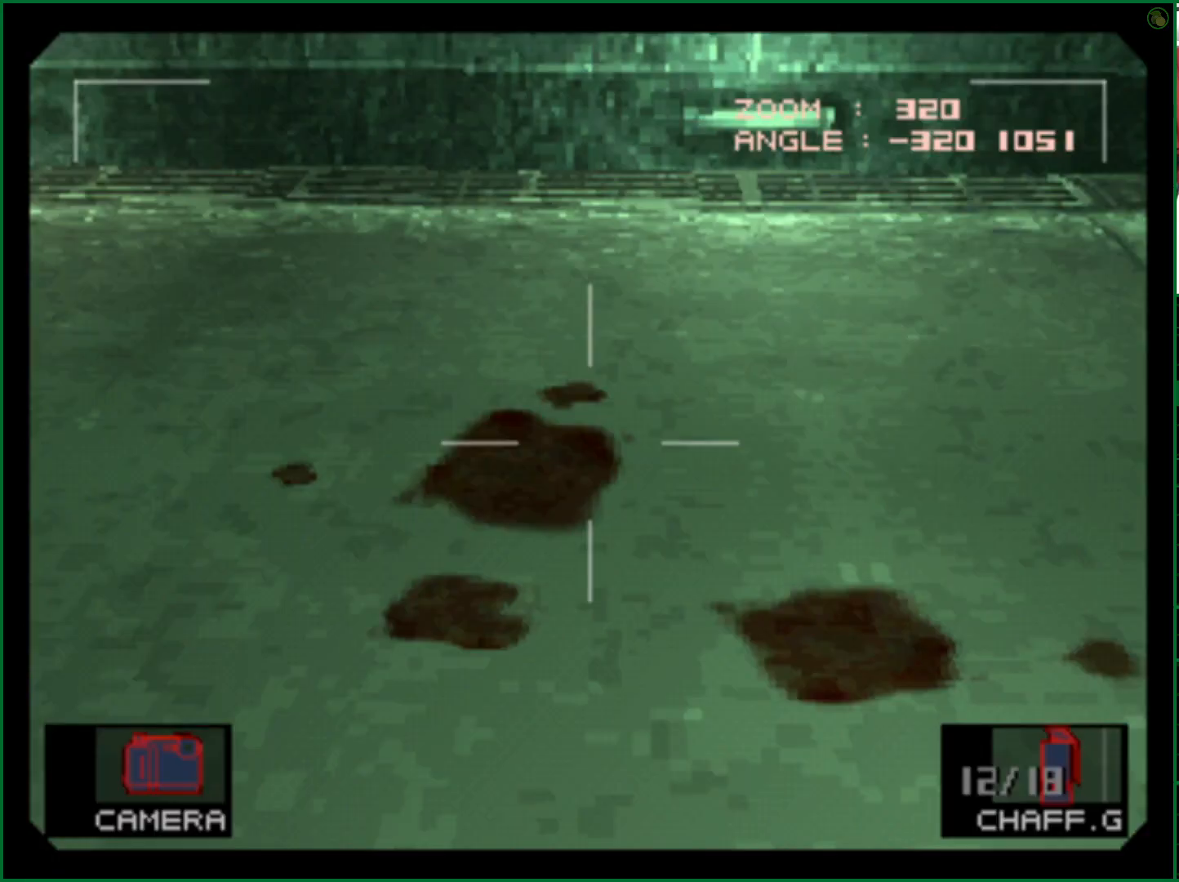
{"buttons": [], "left_stick": "up", "right_stick": "center", "events": [[50, "L1", "up"], [233, "left_stick", "up-right"], [317, "left_stick", "up"]]}
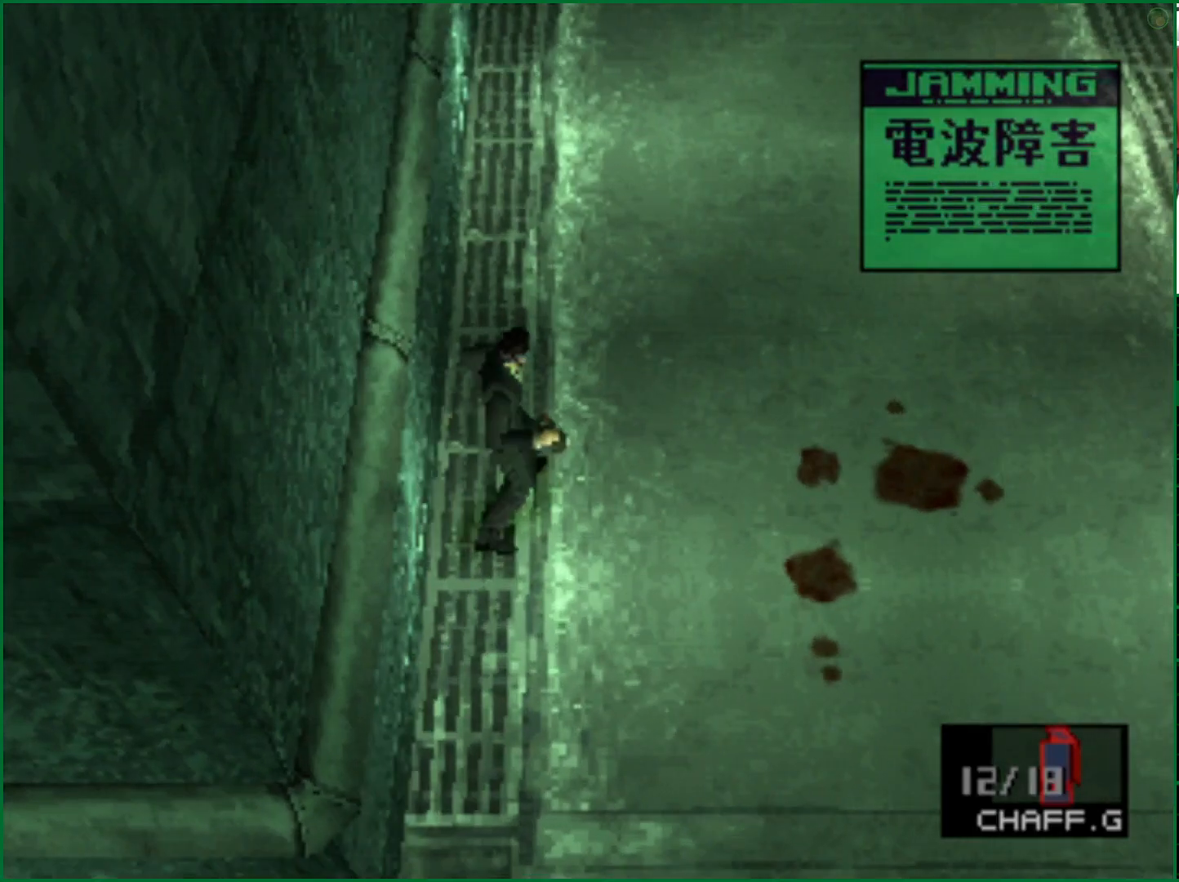
{"buttons": [], "left_stick": "up", "right_stick": "center", "events": []}
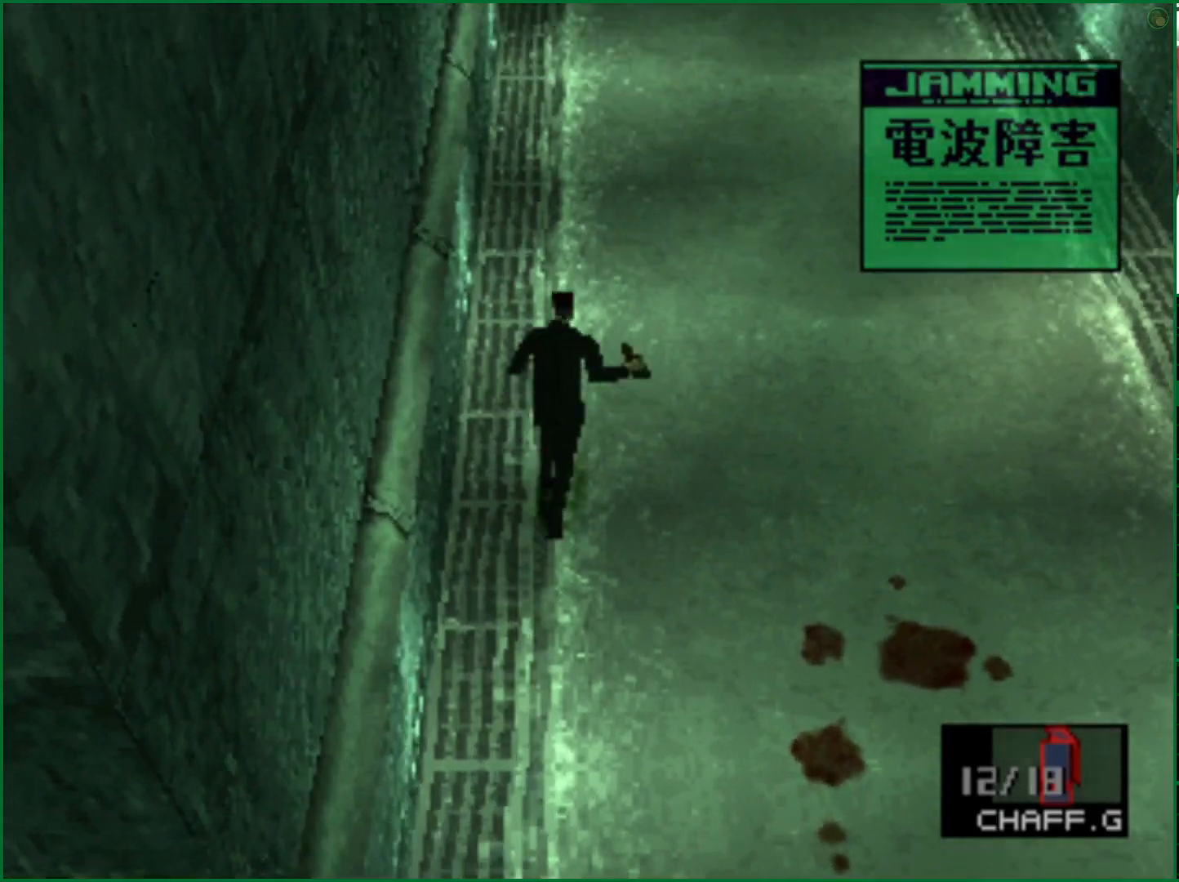
{"buttons": [], "left_stick": "up", "right_stick": "center", "events": []}
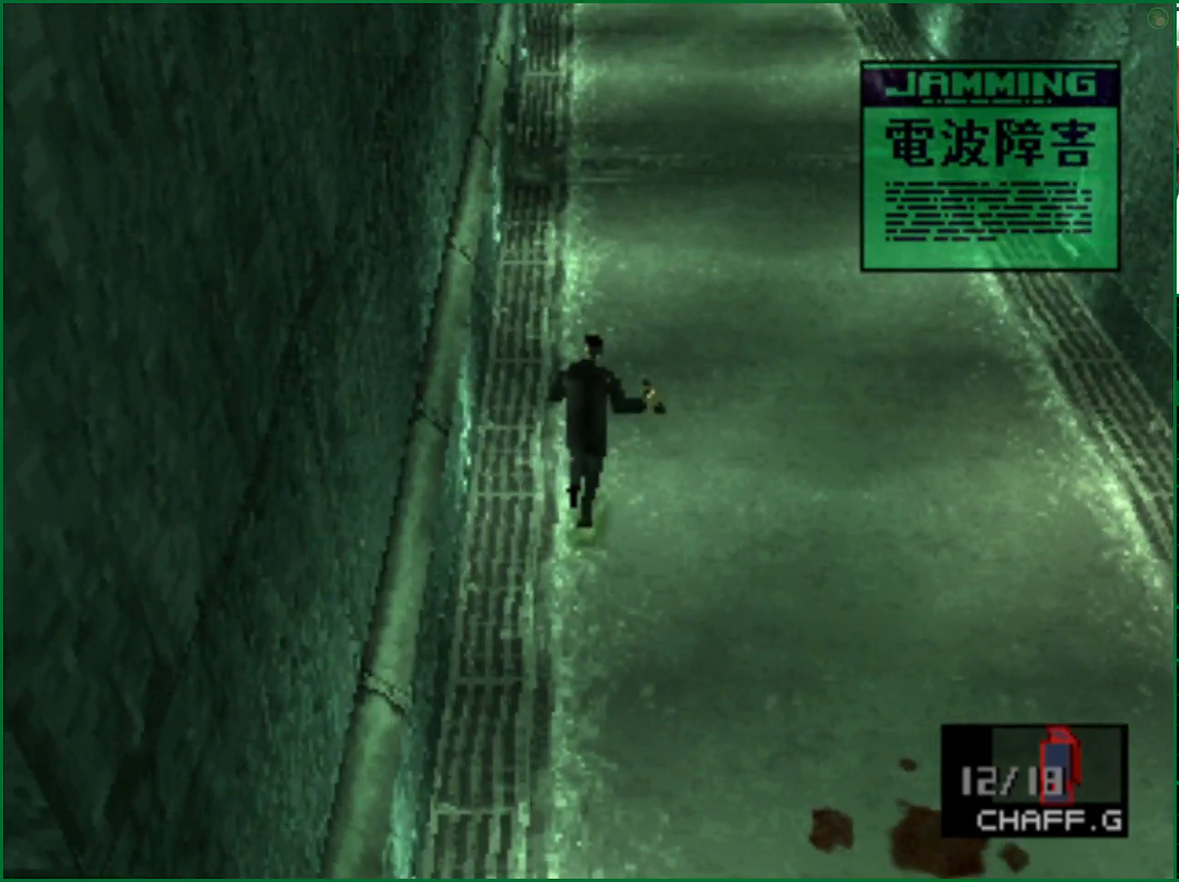
{"buttons": [], "left_stick": "up", "right_stick": "center", "events": []}
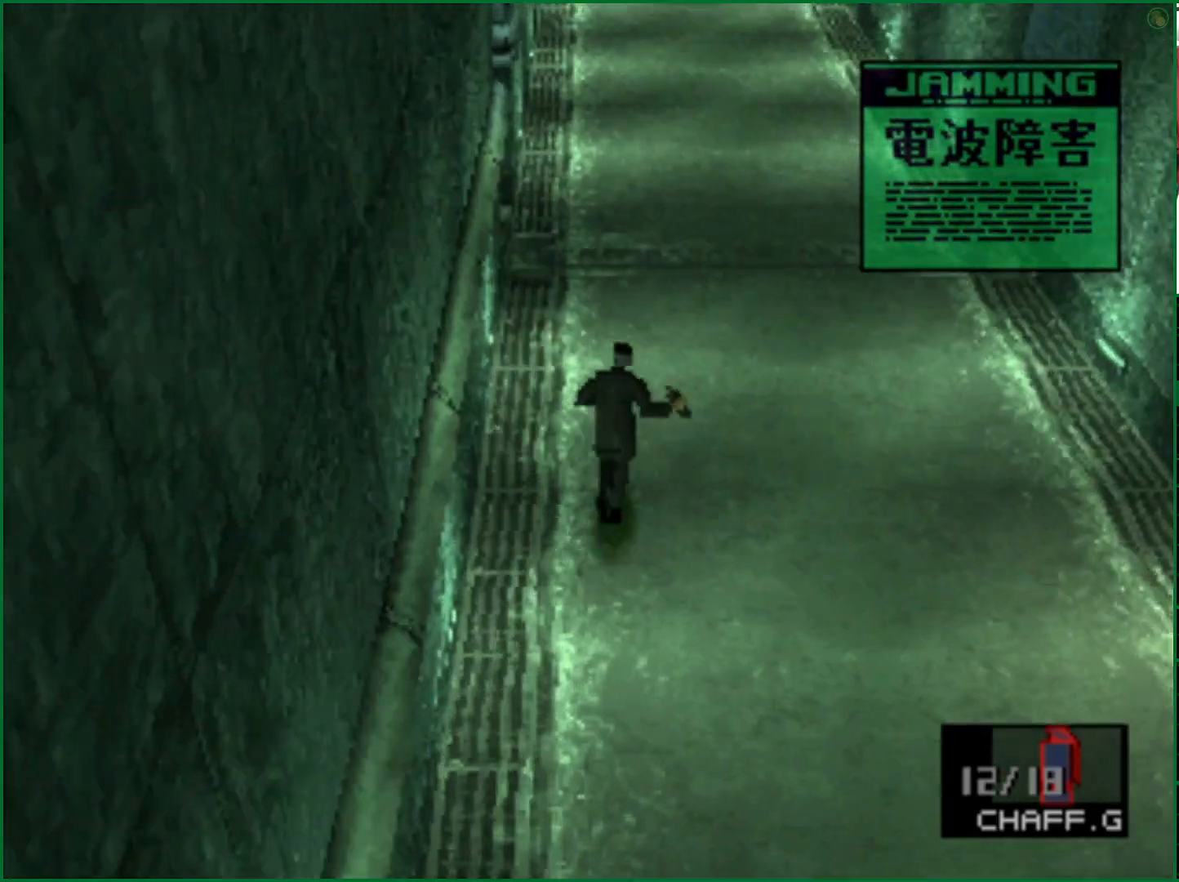
{"buttons": [], "left_stick": "up", "right_stick": "center", "events": []}
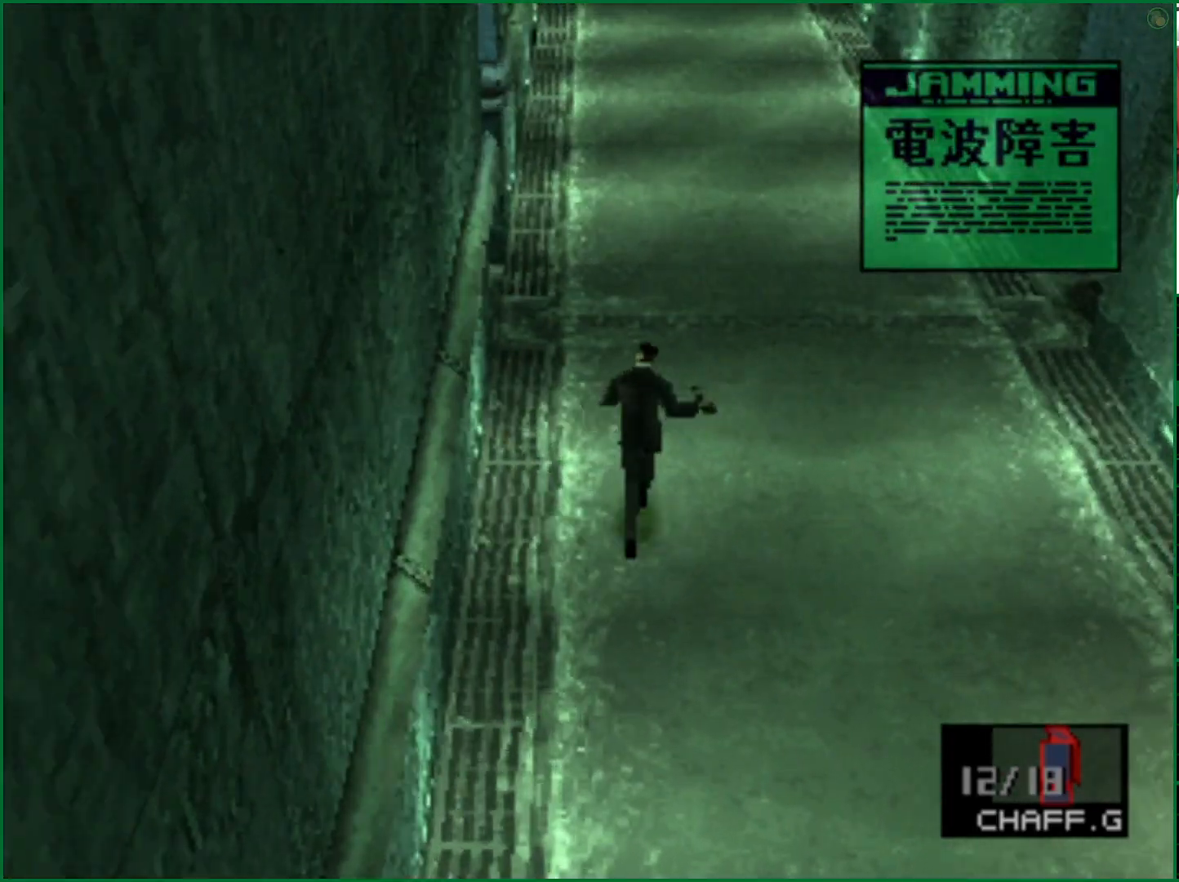
{"buttons": [], "left_stick": "up", "right_stick": "center", "events": []}
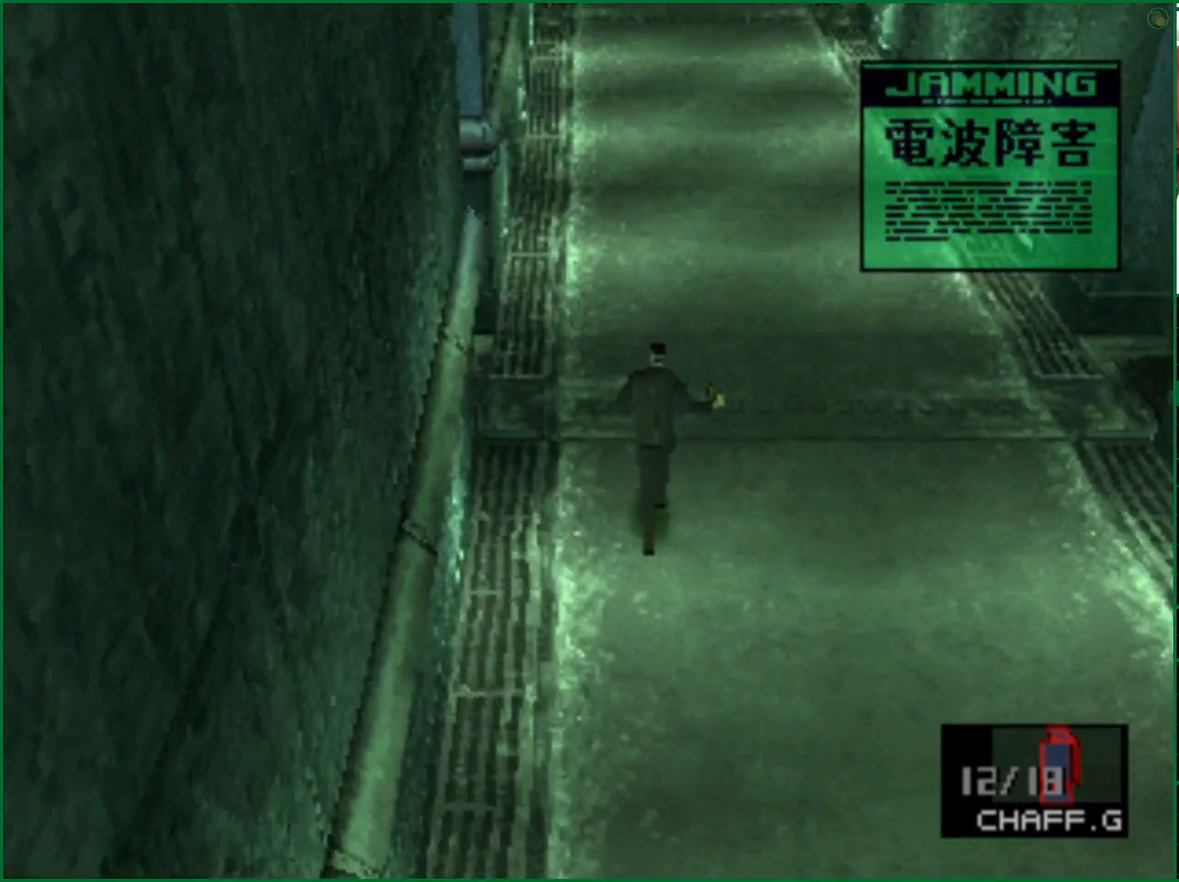
{"buttons": [], "left_stick": "up", "right_stick": "center", "events": []}
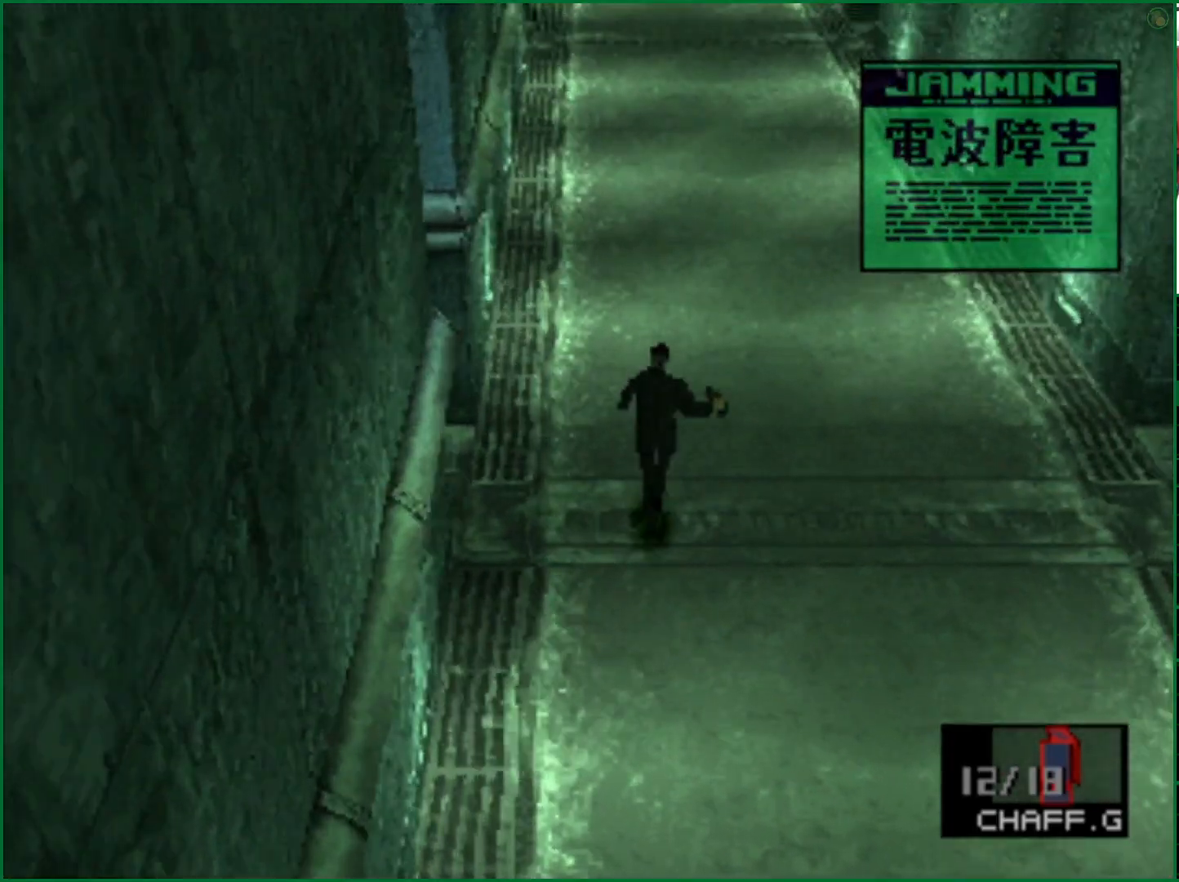
{"buttons": [], "left_stick": "up", "right_stick": "center", "events": []}
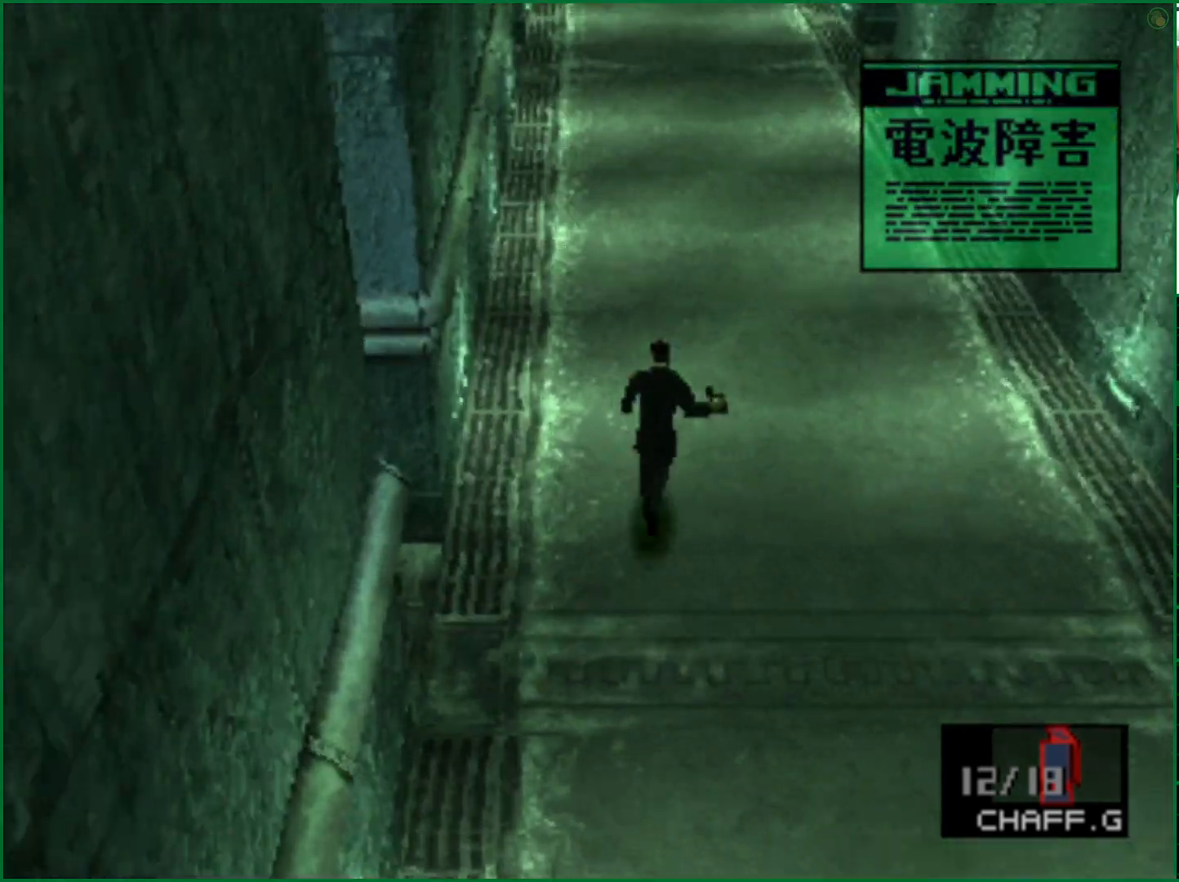
{"buttons": [], "left_stick": "up", "right_stick": "center", "events": []}
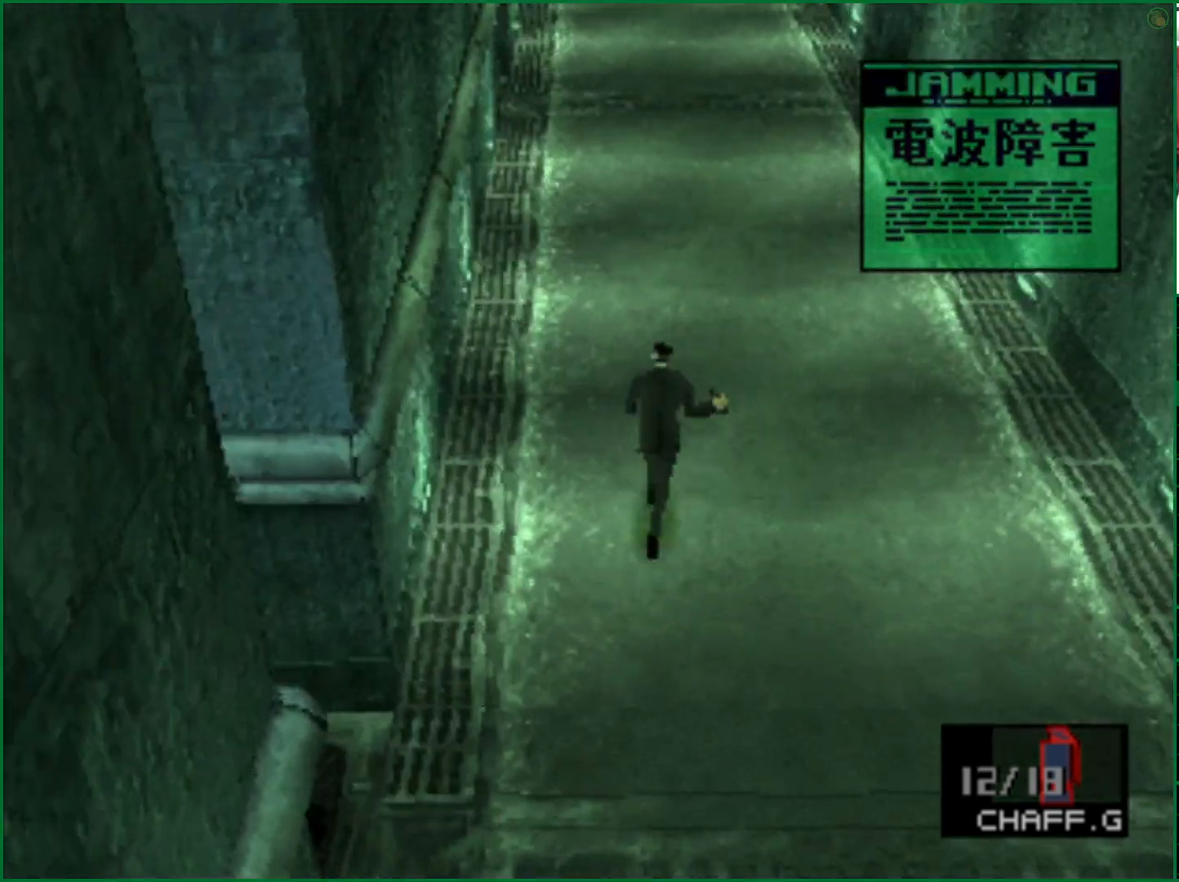
{"buttons": [], "left_stick": "up", "right_stick": "center", "events": []}
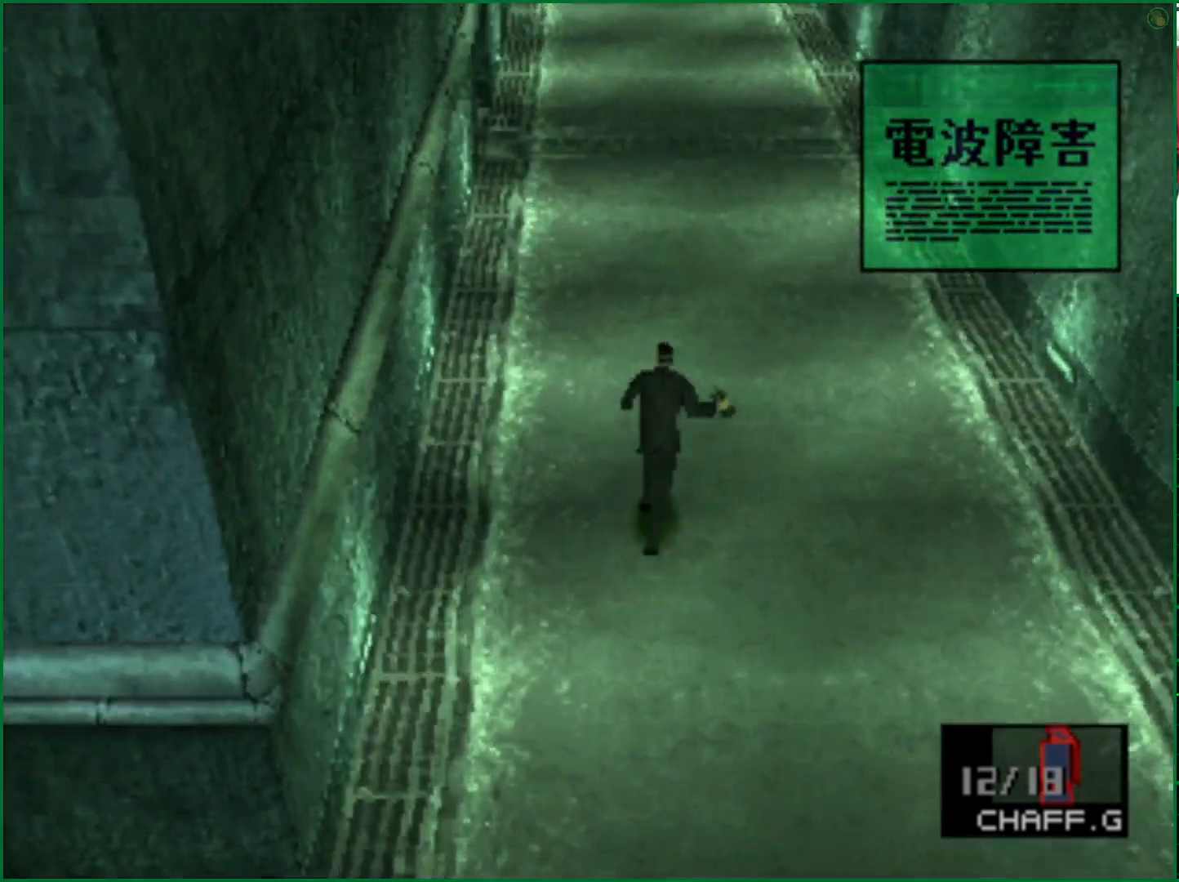
{"buttons": [], "left_stick": "up", "right_stick": "center", "events": []}
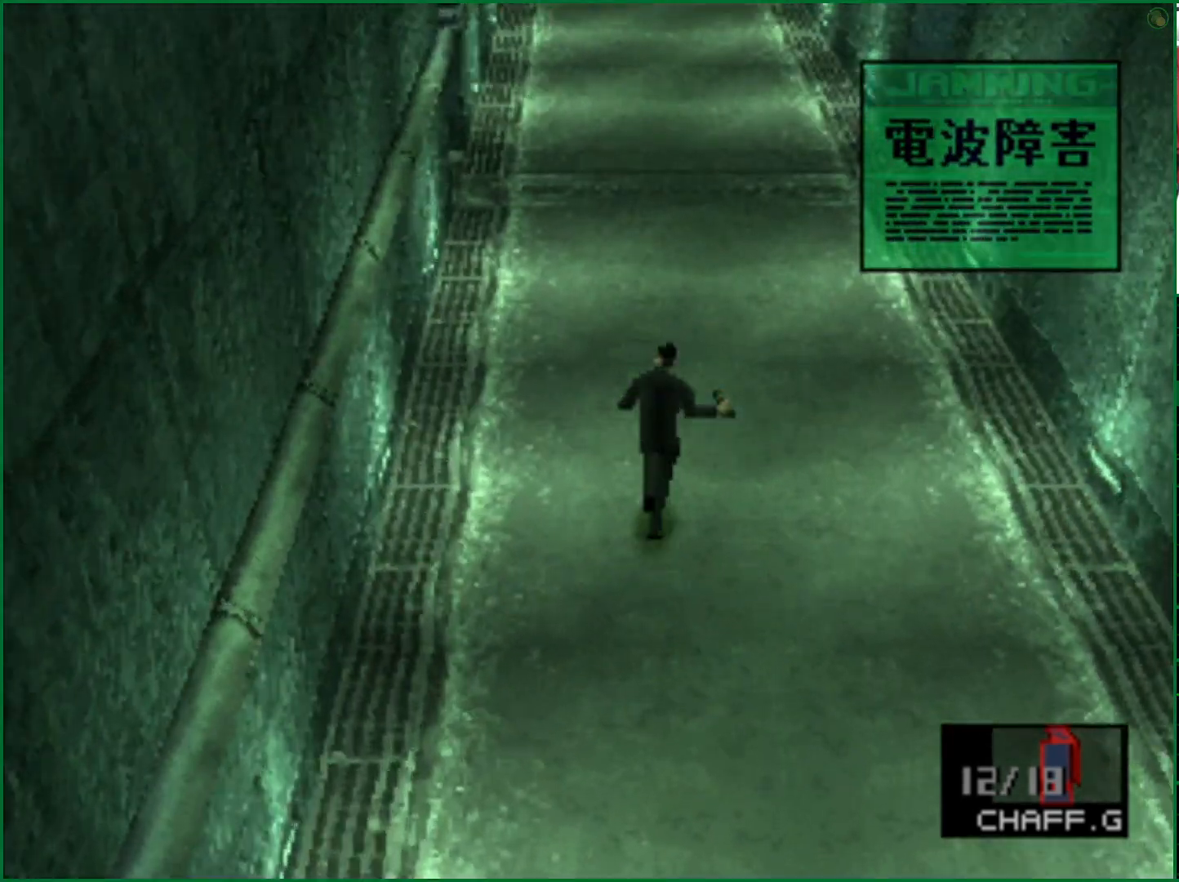
{"buttons": [], "left_stick": "up", "right_stick": "center", "events": []}
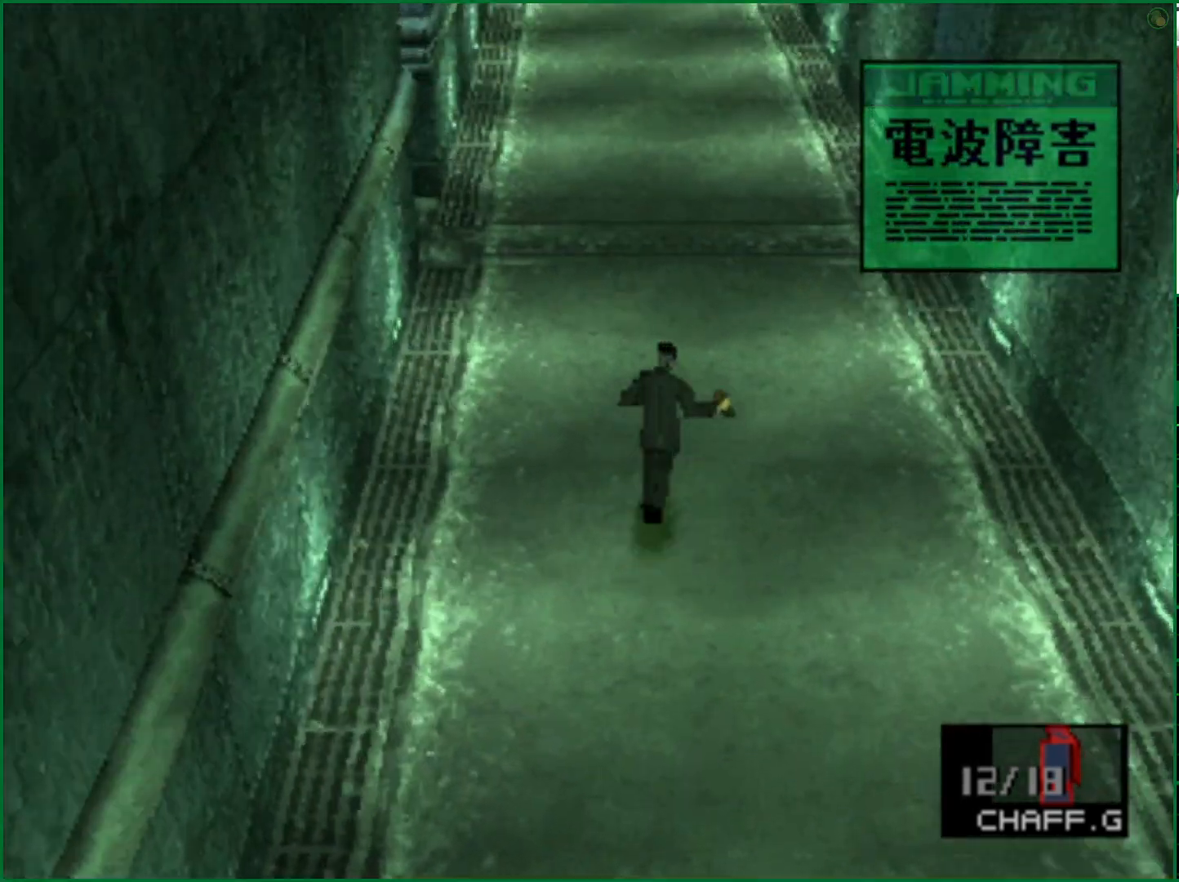
{"buttons": [], "left_stick": "up", "right_stick": "center", "events": []}
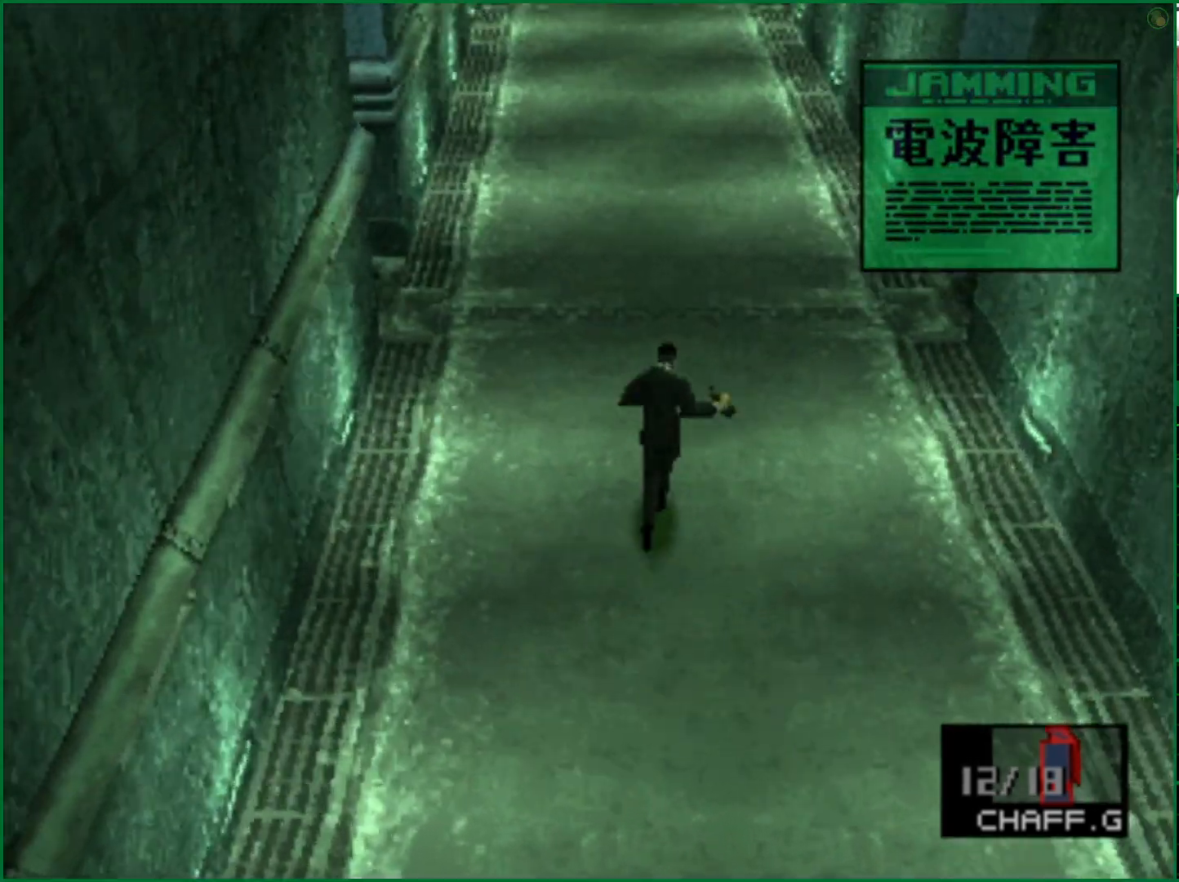
{"buttons": [], "left_stick": "up", "right_stick": "center", "events": []}
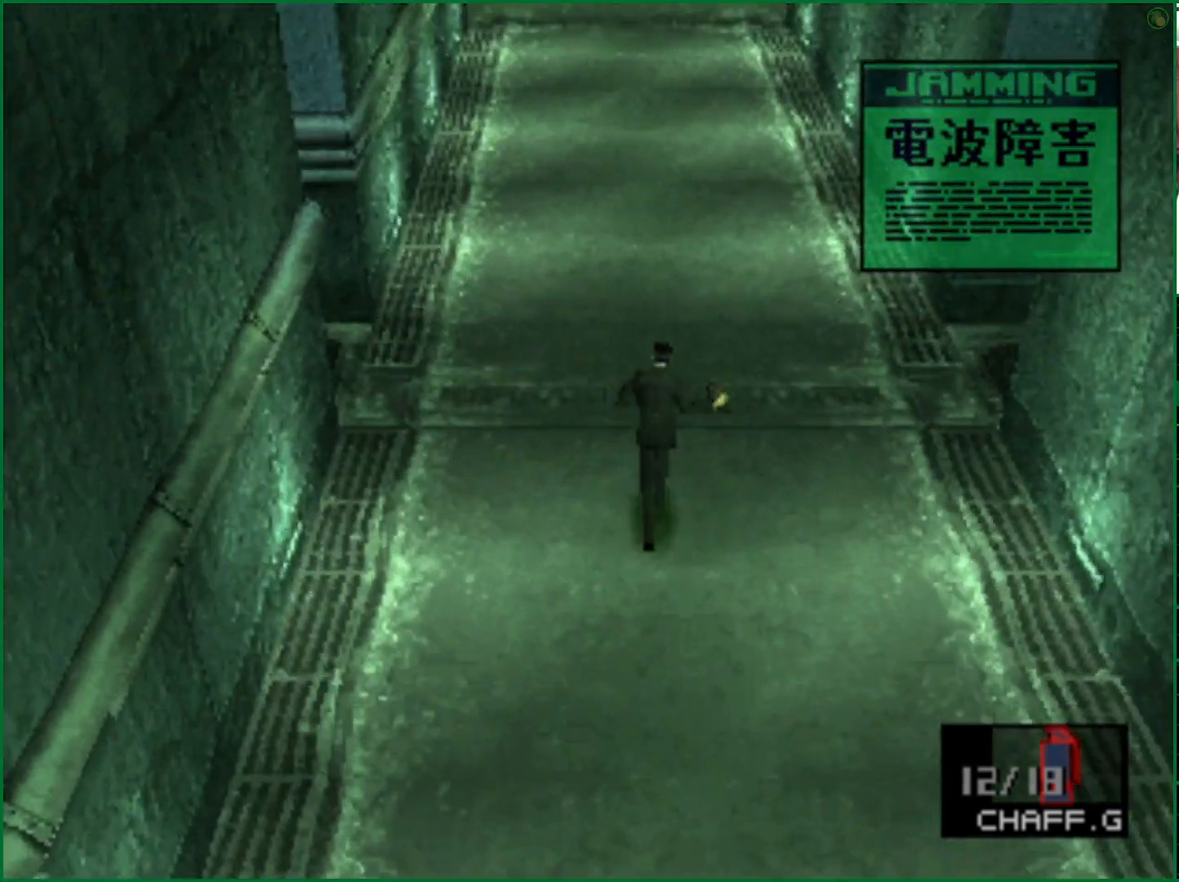
{"buttons": [], "left_stick": "up", "right_stick": "center", "events": []}
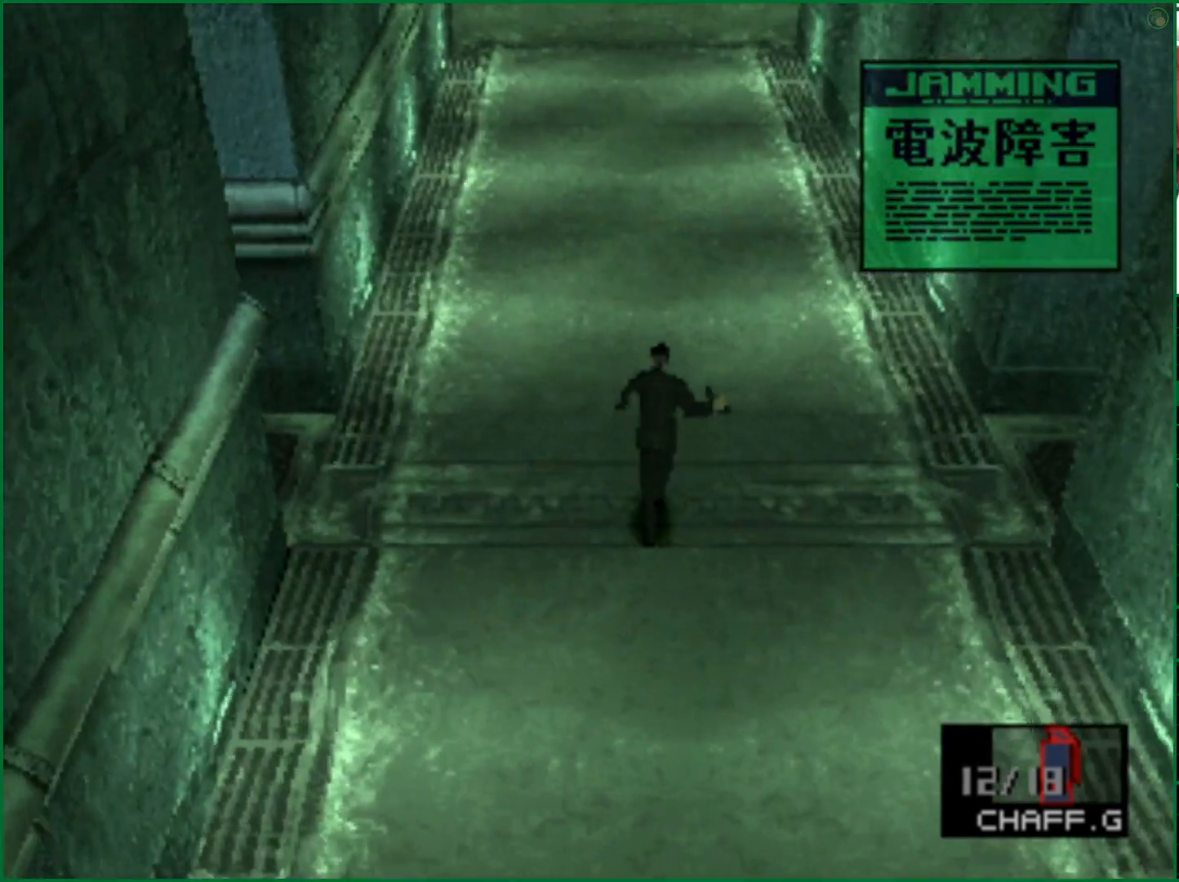
{"buttons": [], "left_stick": "up", "right_stick": "center", "events": []}
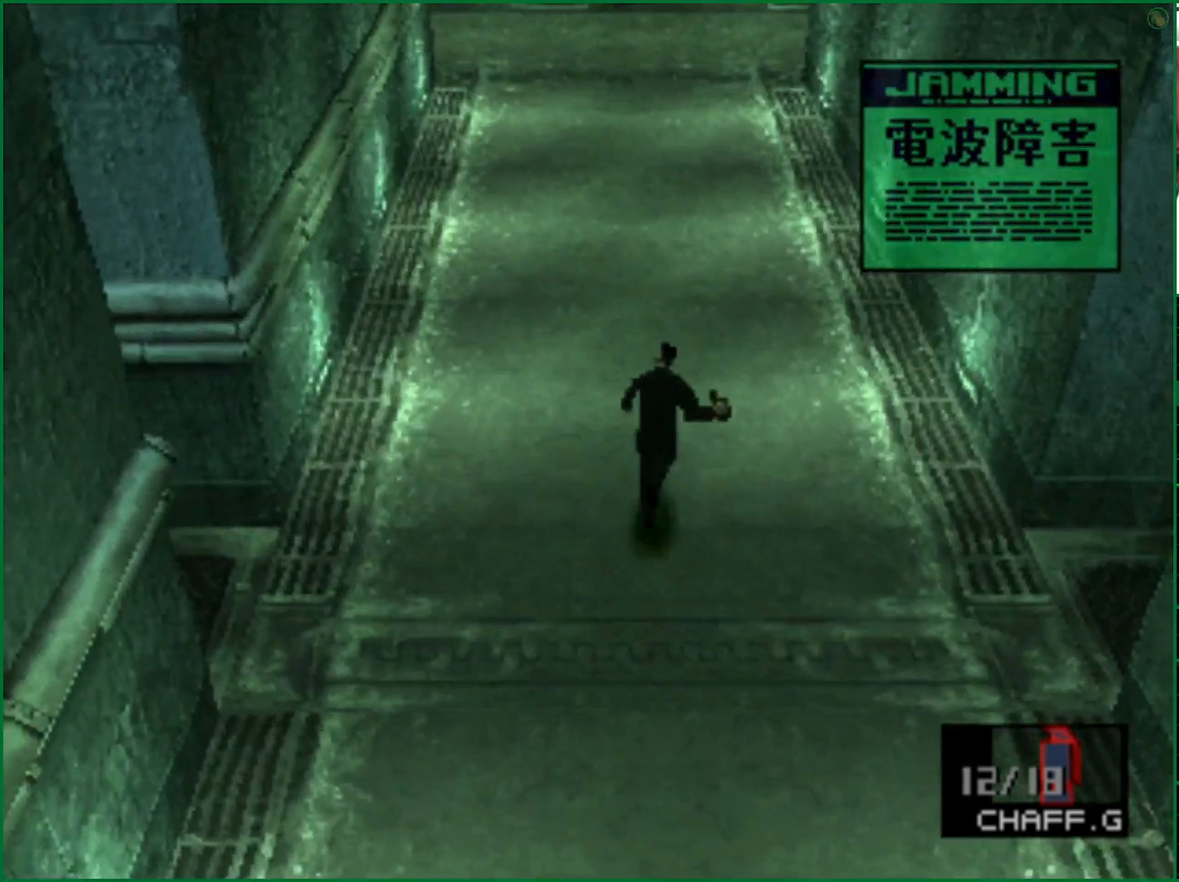
{"buttons": [], "left_stick": "up", "right_stick": "center", "events": []}
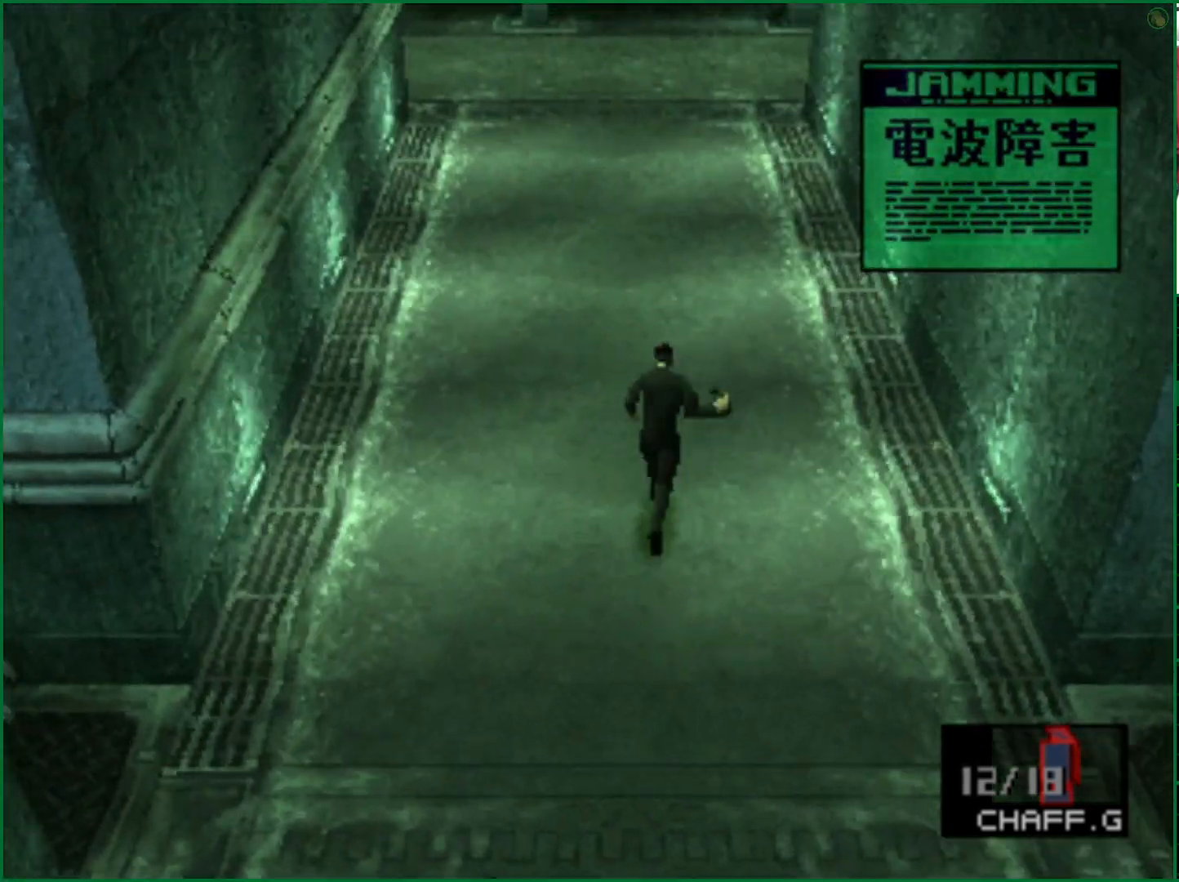
{"buttons": [], "left_stick": "up", "right_stick": "center", "events": []}
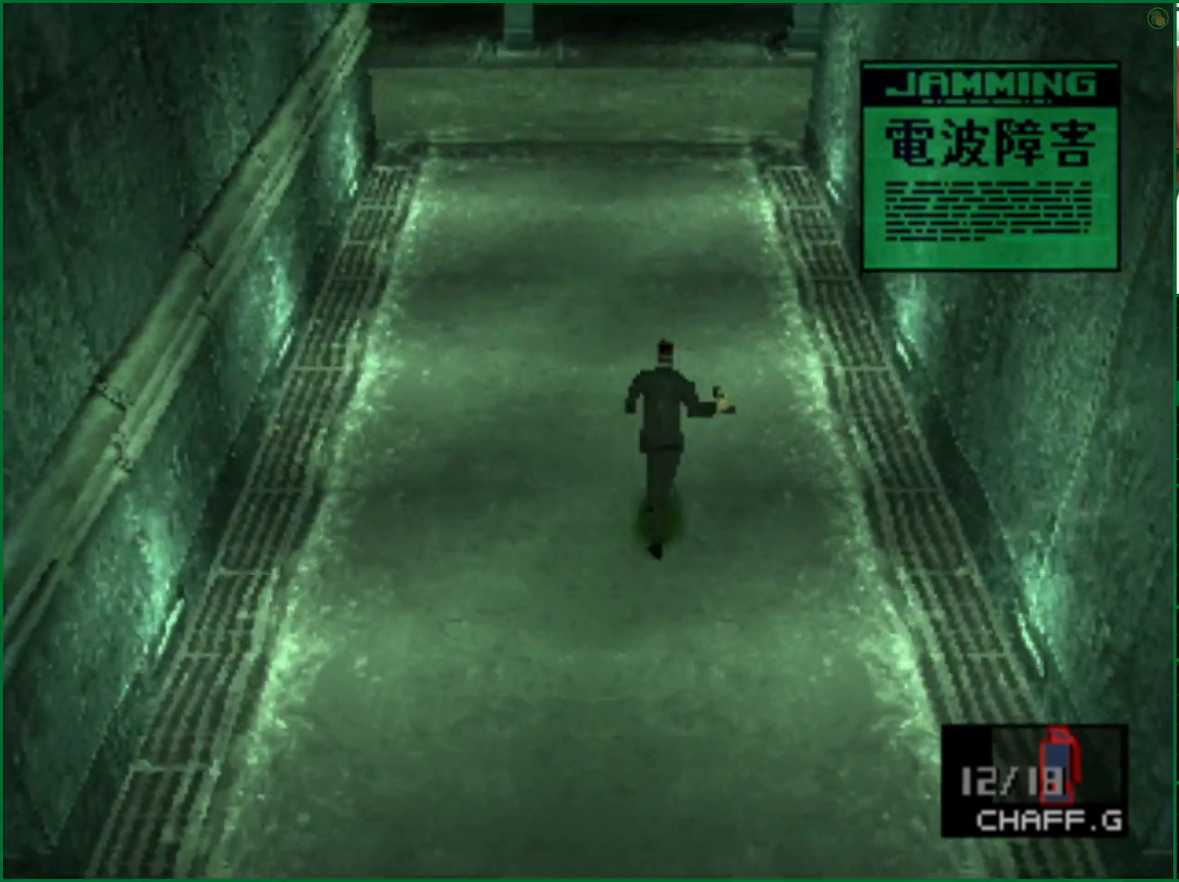
{"buttons": [], "left_stick": "up", "right_stick": "center", "events": []}
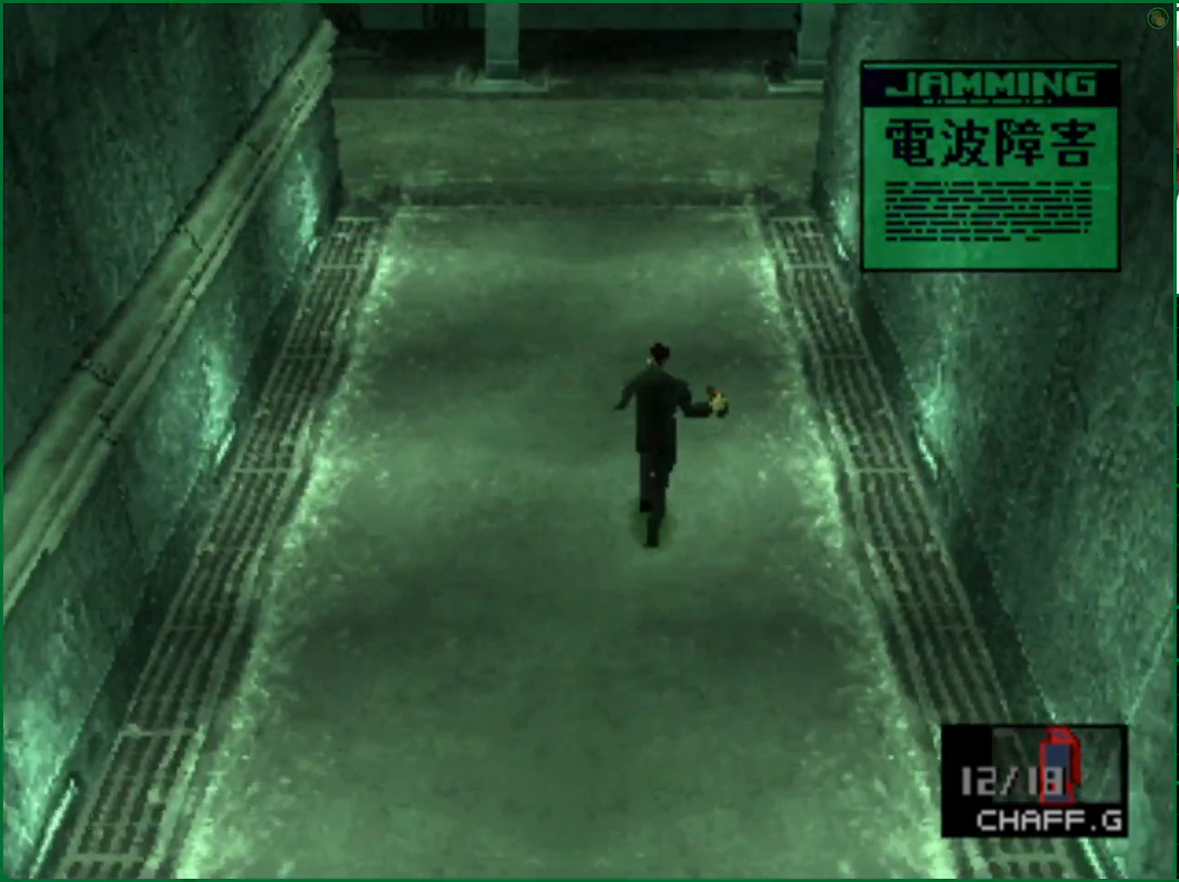
{"buttons": [], "left_stick": "up", "right_stick": "center", "events": []}
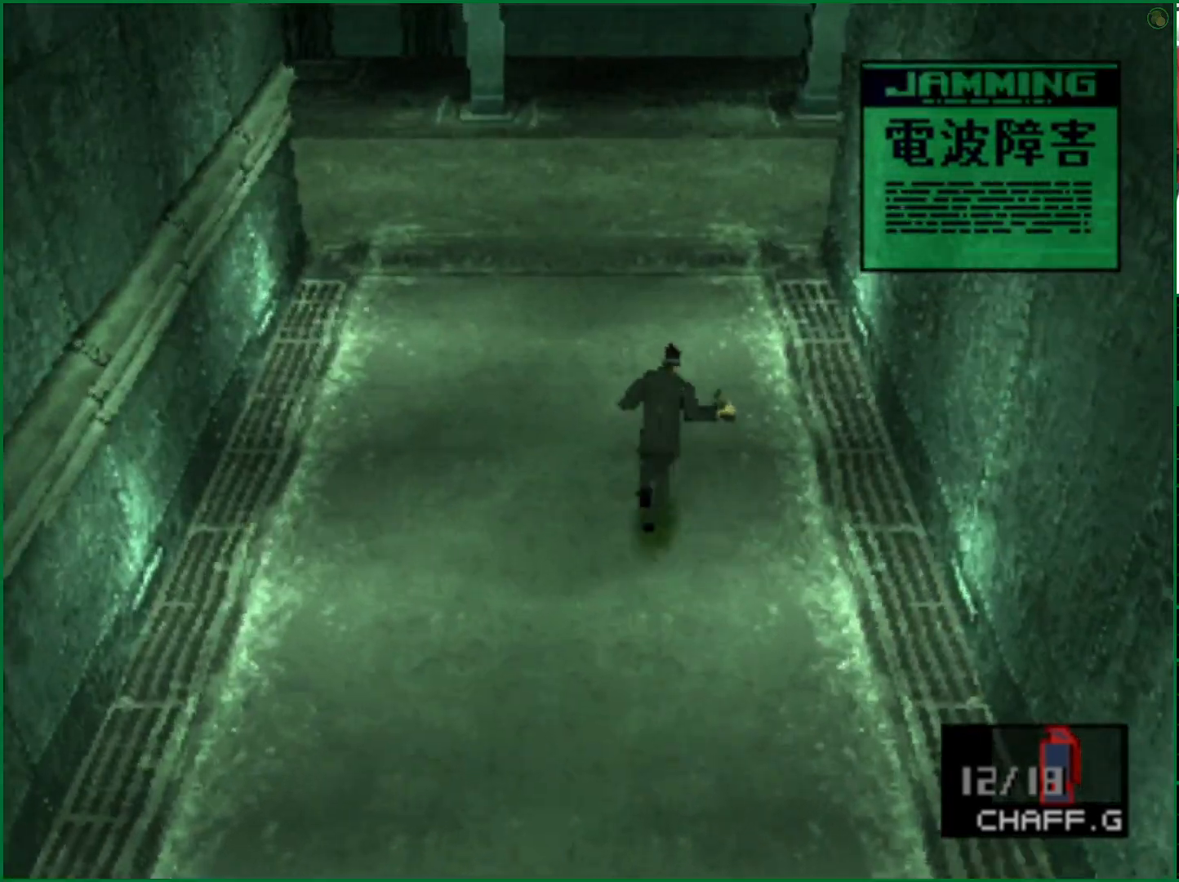
{"buttons": [], "left_stick": "up", "right_stick": "center", "events": []}
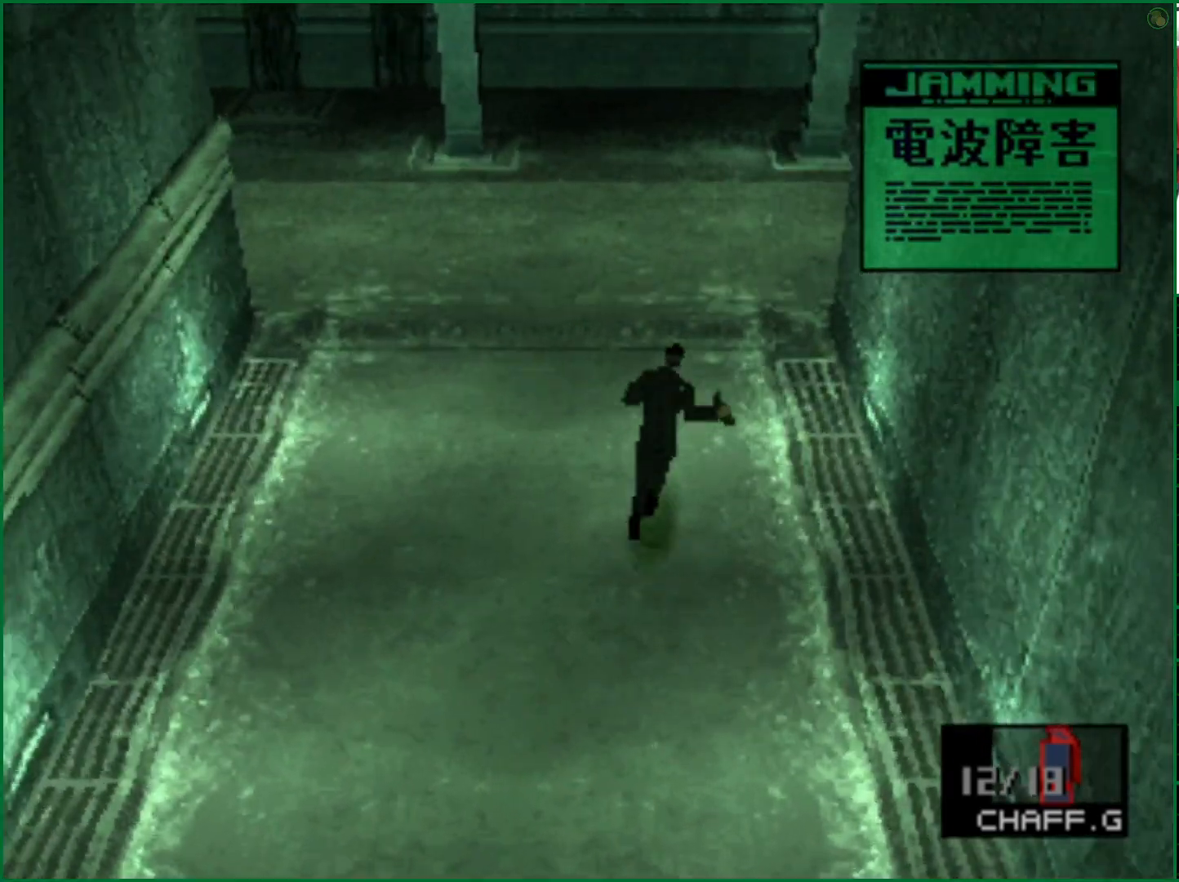
{"buttons": [], "left_stick": "up", "right_stick": "center", "events": []}
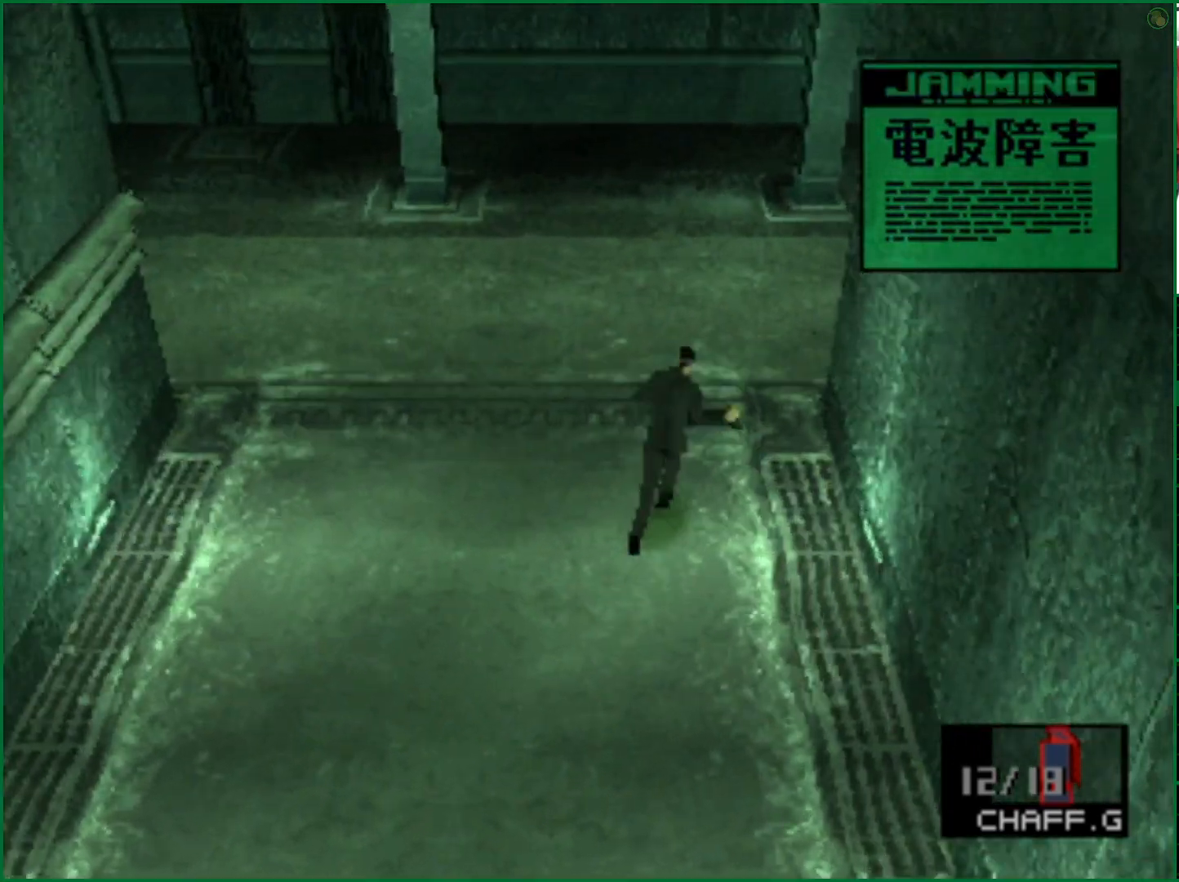
{"buttons": [], "left_stick": "up-right", "right_stick": "center", "events": [[317, "left_stick", "up-right"]]}
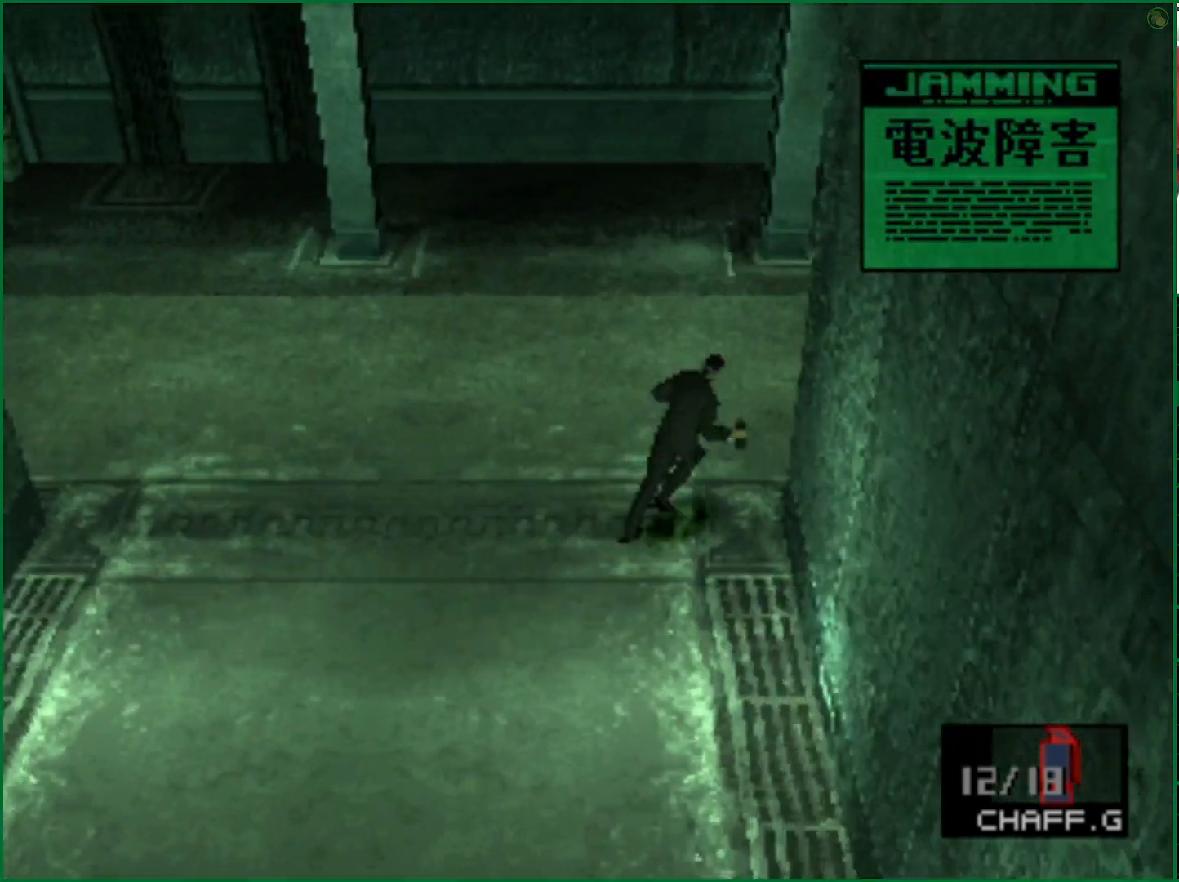
{"buttons": [], "left_stick": "up-right", "right_stick": "center", "events": []}
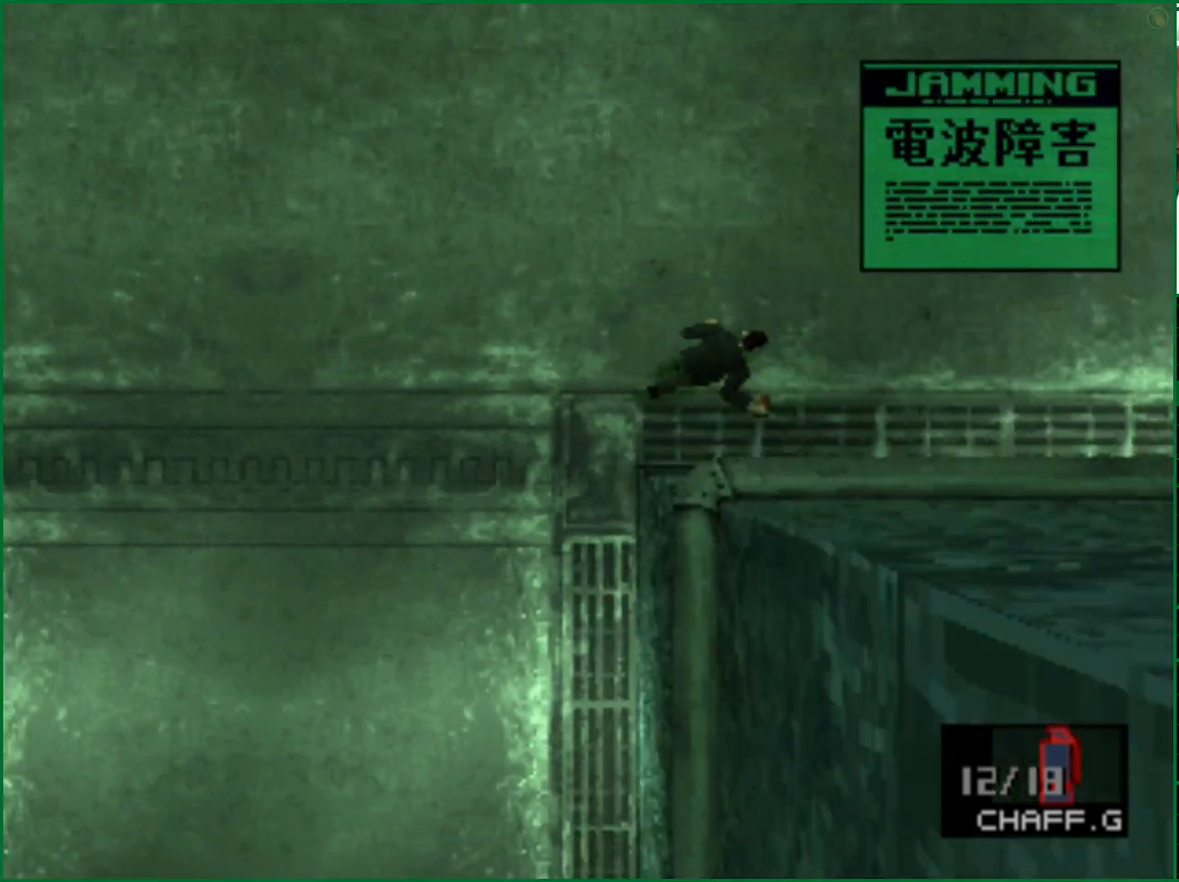
{"buttons": [], "left_stick": "up-right", "right_stick": "center", "events": []}
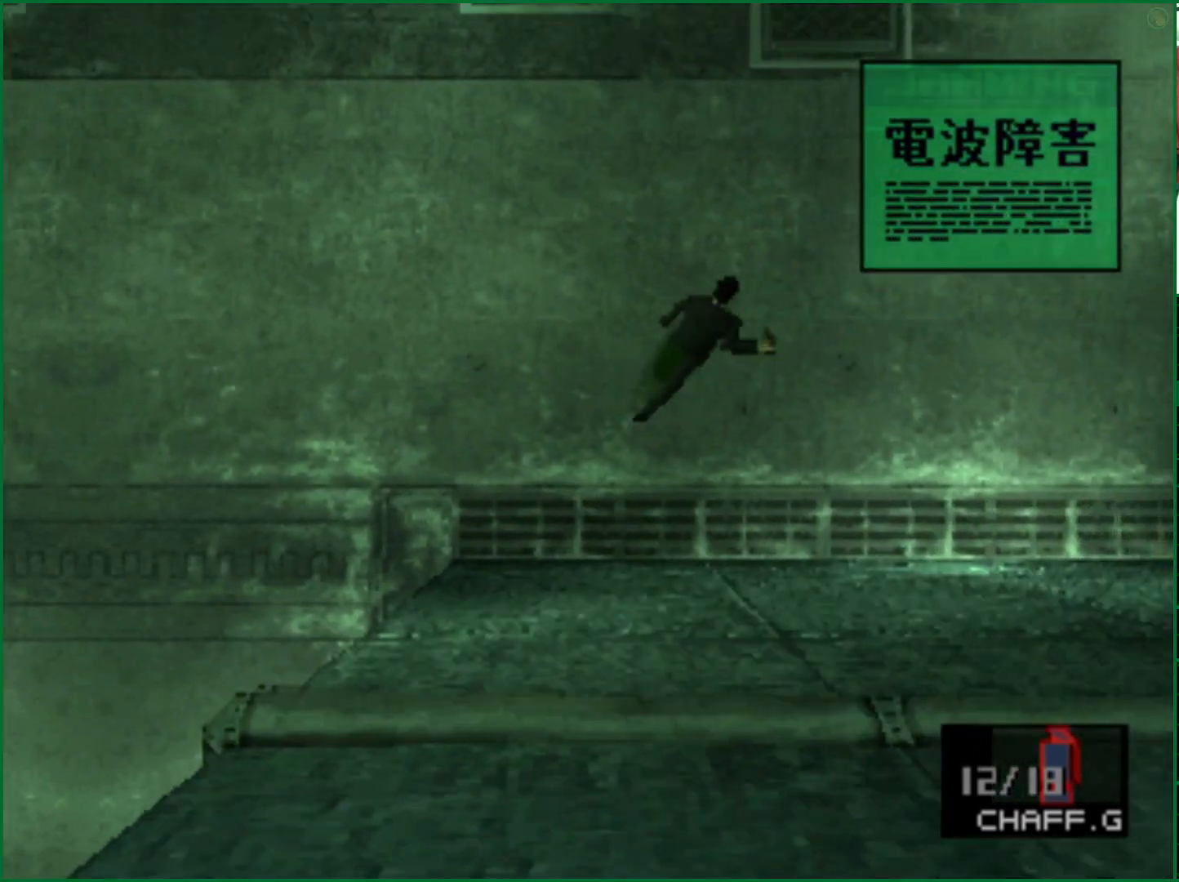
{"buttons": [], "left_stick": "up", "right_stick": "center", "events": [[167, "left_stick", "up"]]}